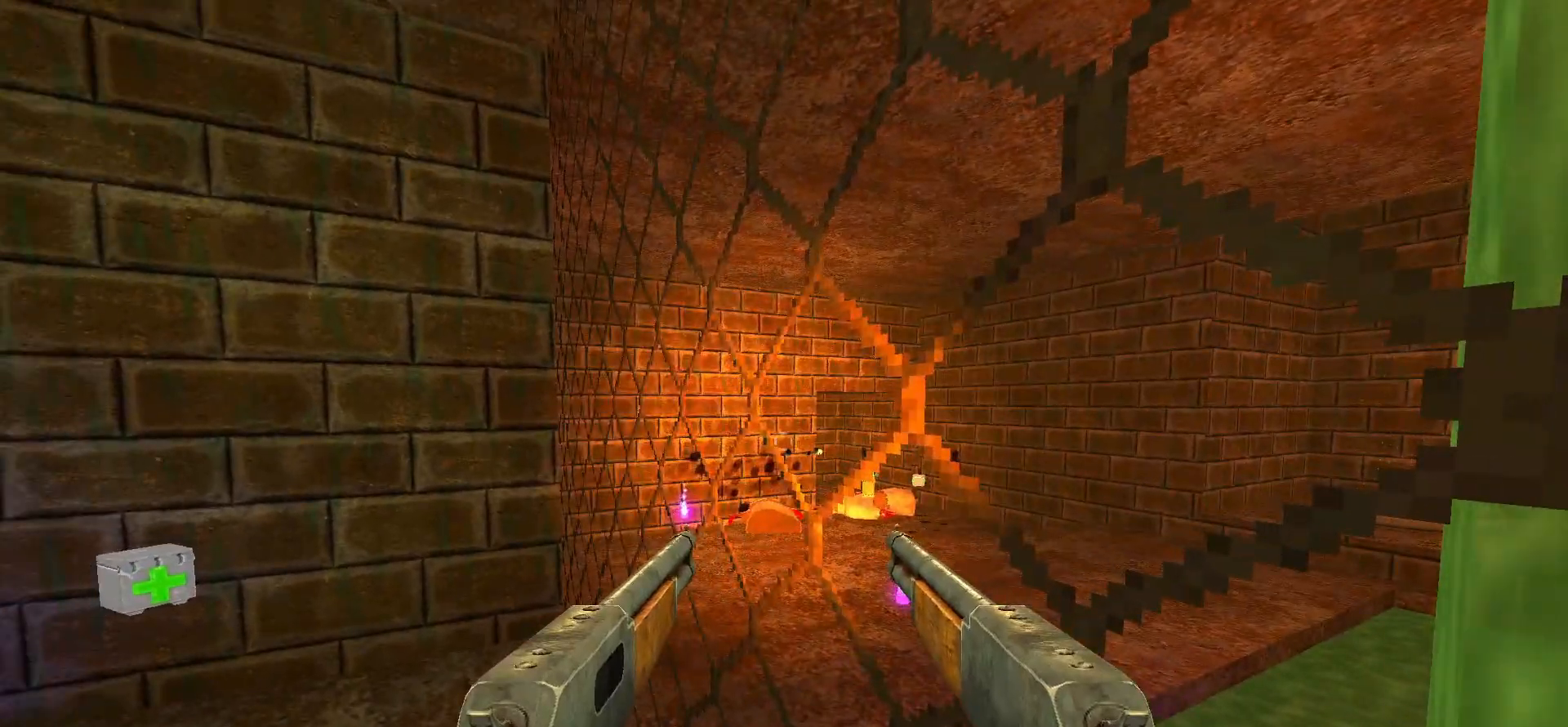
Gameplay with keyboard and mouse; each line is a JSON object with the keys and mouse buttons held at the frame after it. "events" lists presses ("down") and releases ("up") of "1", "2", "3", "4", "5", "a", "alt", "c", "caps_lock", "ctrl", "d", "e", "f", "g", "q", "r", "s", "shift", "space", "t", "tab", "v", "w", "x", "z", "mouse_left", "mouse_wheel" and "mouse_right" between this image and that frame as [ms after this image, input, new state], when the widget could be followed in between. "mouse_left", "mouse_wheel", "mouse_right" = the "left", "wheel", "right" buttons of the "mouse" list. No other keys are recorded. "wheel" means that the mouse wheel is clicked or scrolled. Not read: mouse_move.
{"keys": [], "mouse": [], "events": []}
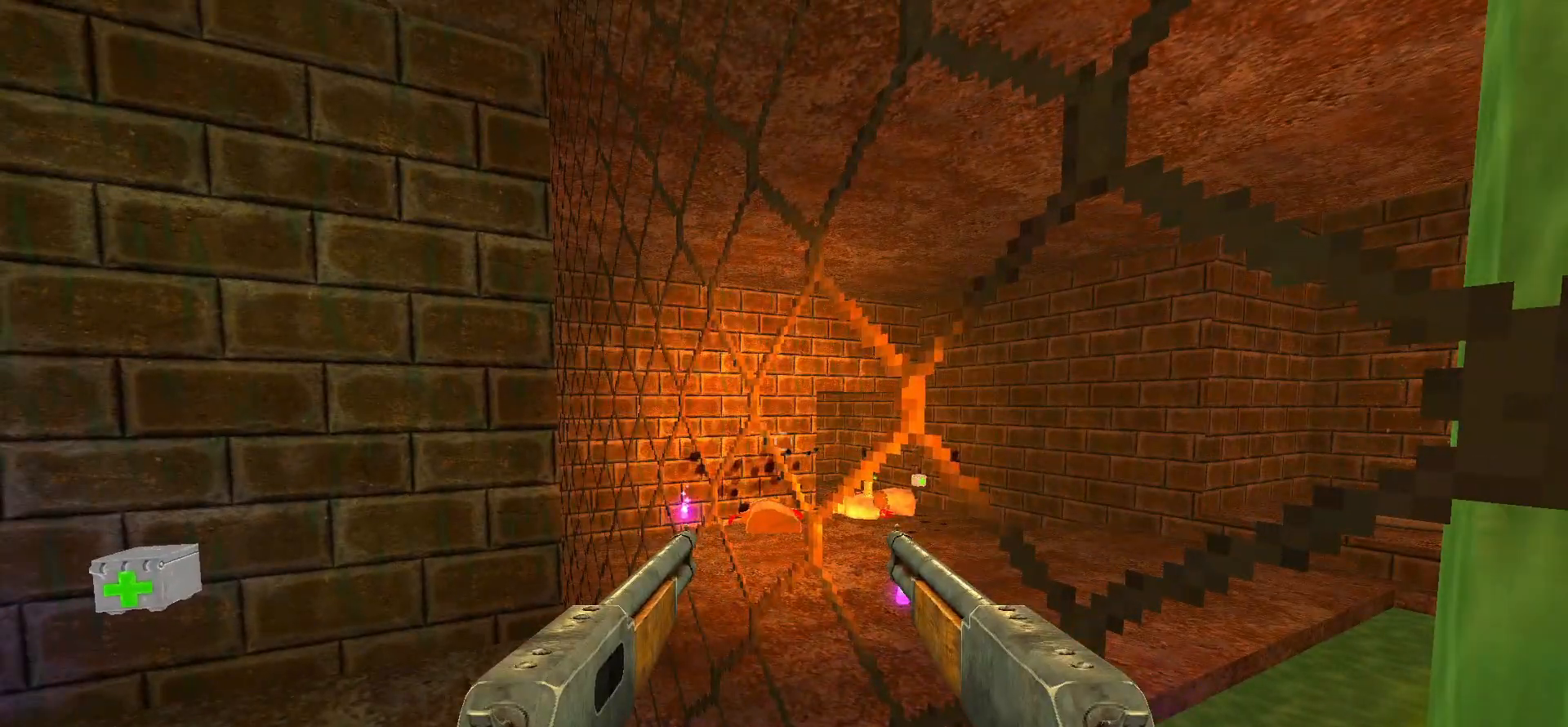
{"keys": ["w"], "mouse": [], "events": [[367, "w", "down"]]}
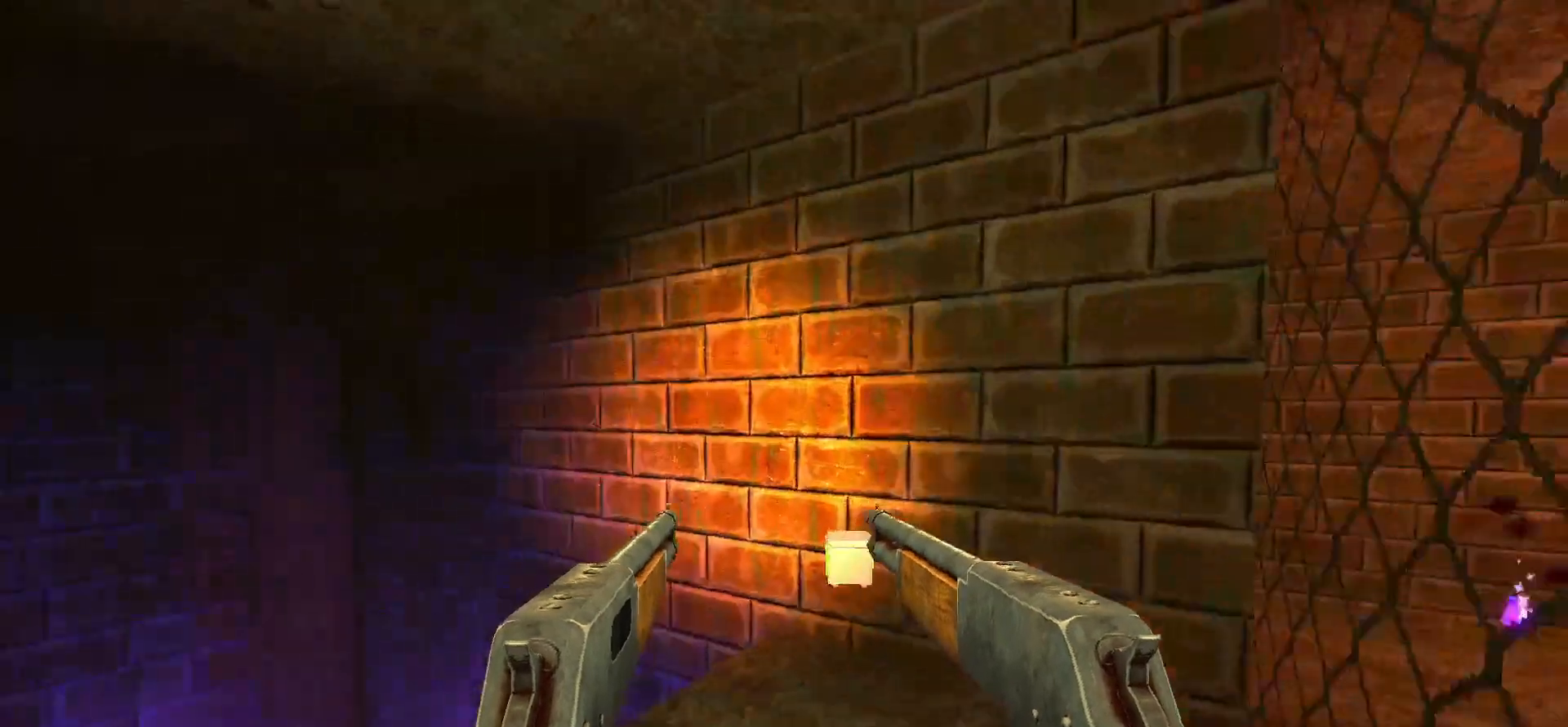
{"keys": ["w"], "mouse": [], "events": [[133, "d", "down"], [183, "w", "up"], [233, "d", "up"], [283, "a", "down"], [333, "w", "down"], [383, "a", "up"], [433, "w", "up"], [483, "w", "down"]]}
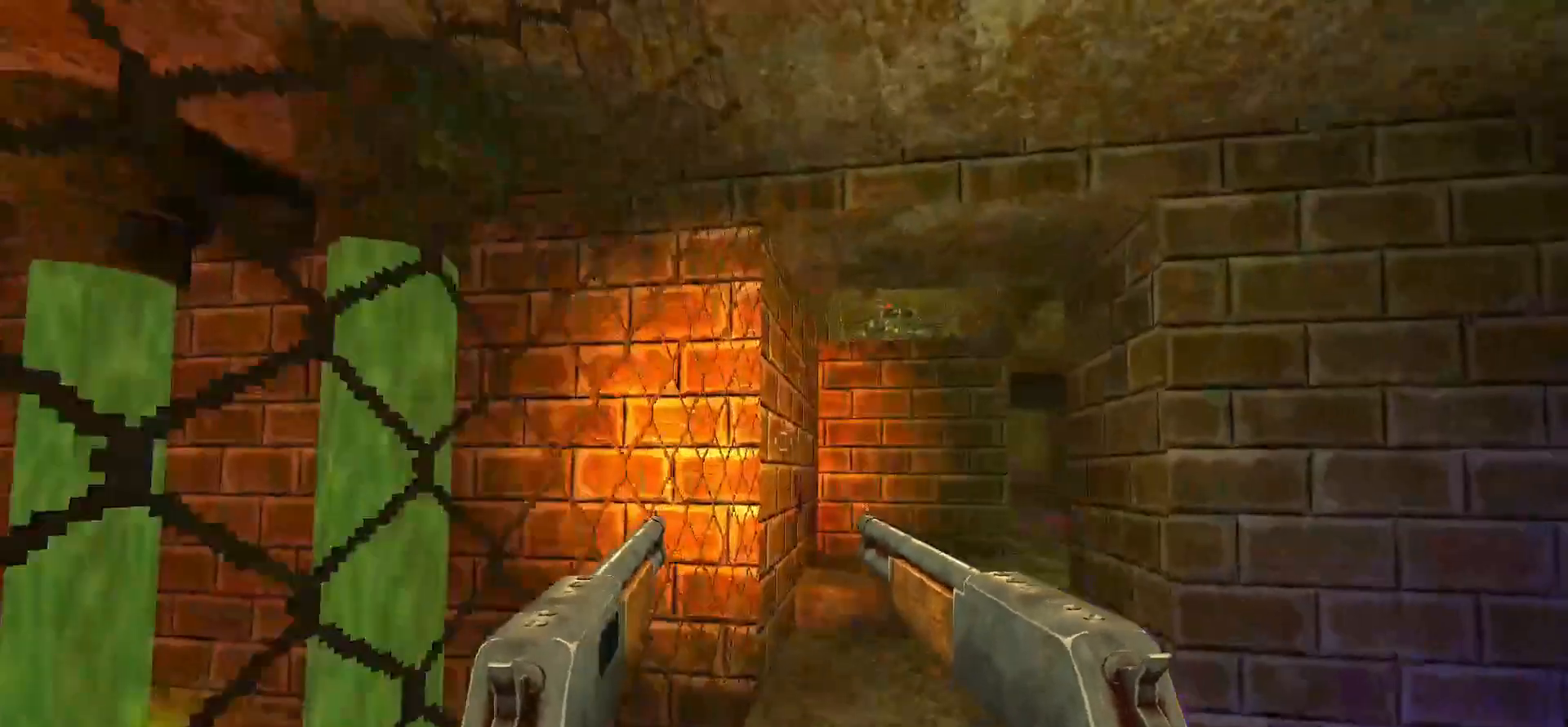
{"keys": [], "mouse": [], "events": [[250, "d", "down"], [383, "d", "up"], [433, "w", "up"]]}
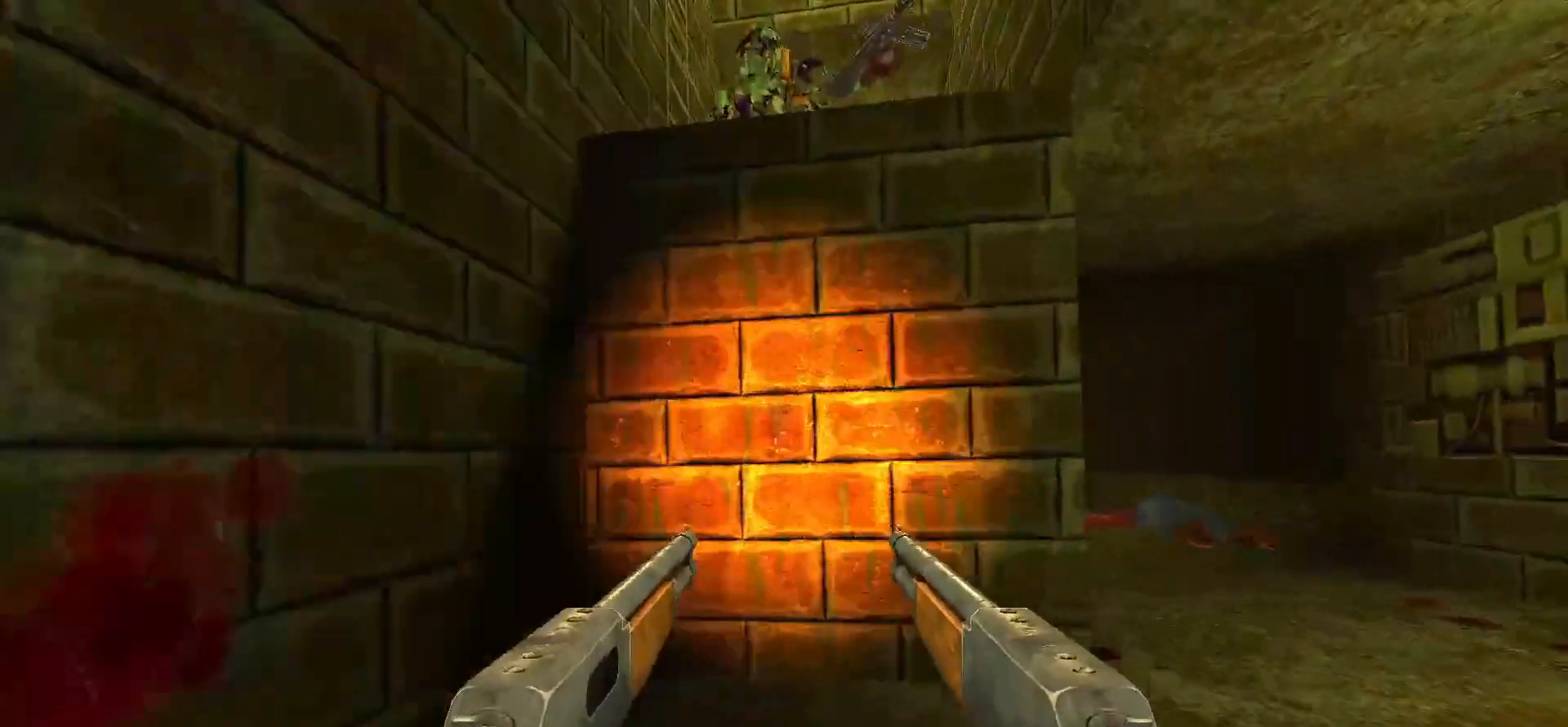
{"keys": ["w"], "mouse": [], "events": [[83, "w", "down"], [183, "d", "down"], [350, "d", "up"], [350, "w", "up"], [500, "w", "down"]]}
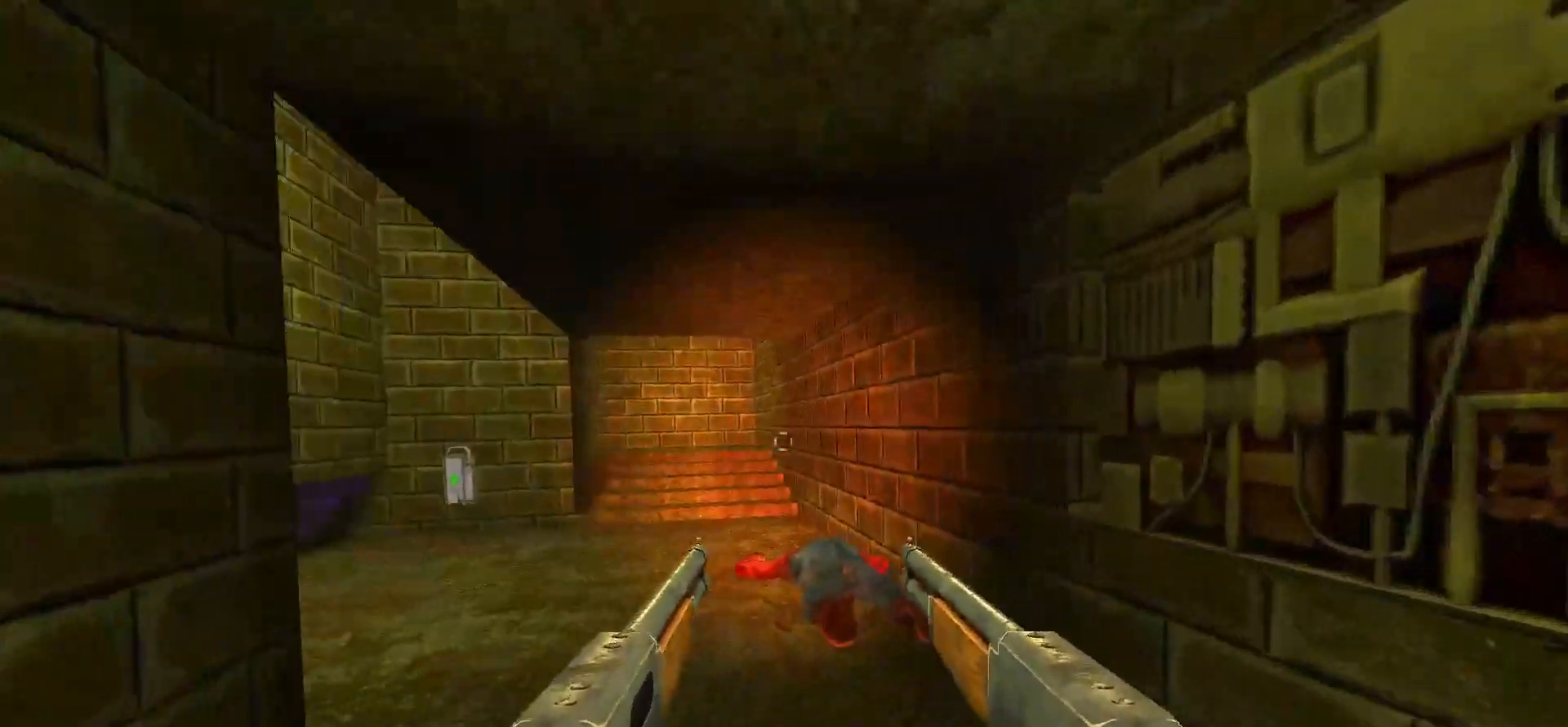
{"keys": ["d", "w"], "mouse": [], "events": [[133, "d", "down"]]}
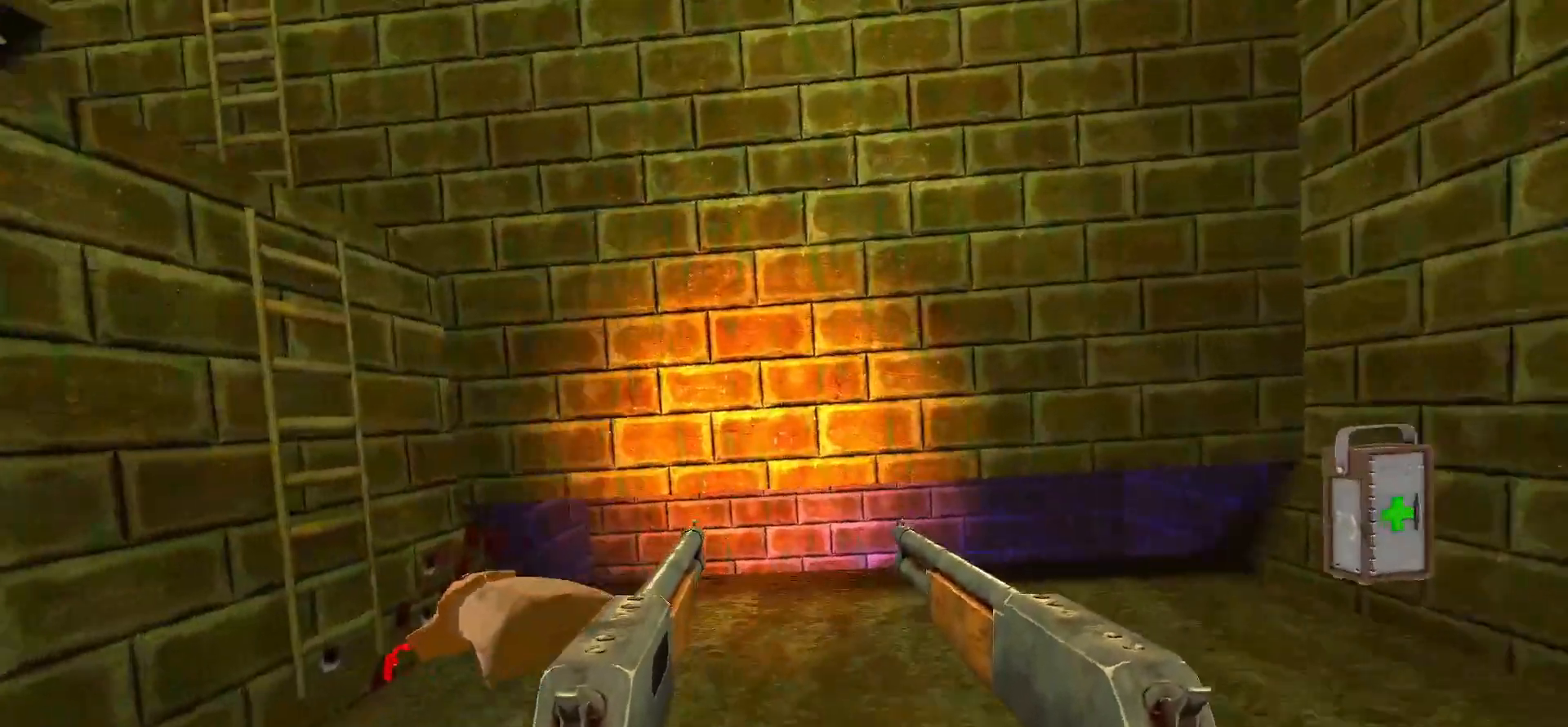
{"keys": ["space", "w"], "mouse": [], "events": [[67, "w", "up"], [117, "d", "up"], [250, "w", "down"], [450, "space", "down"]]}
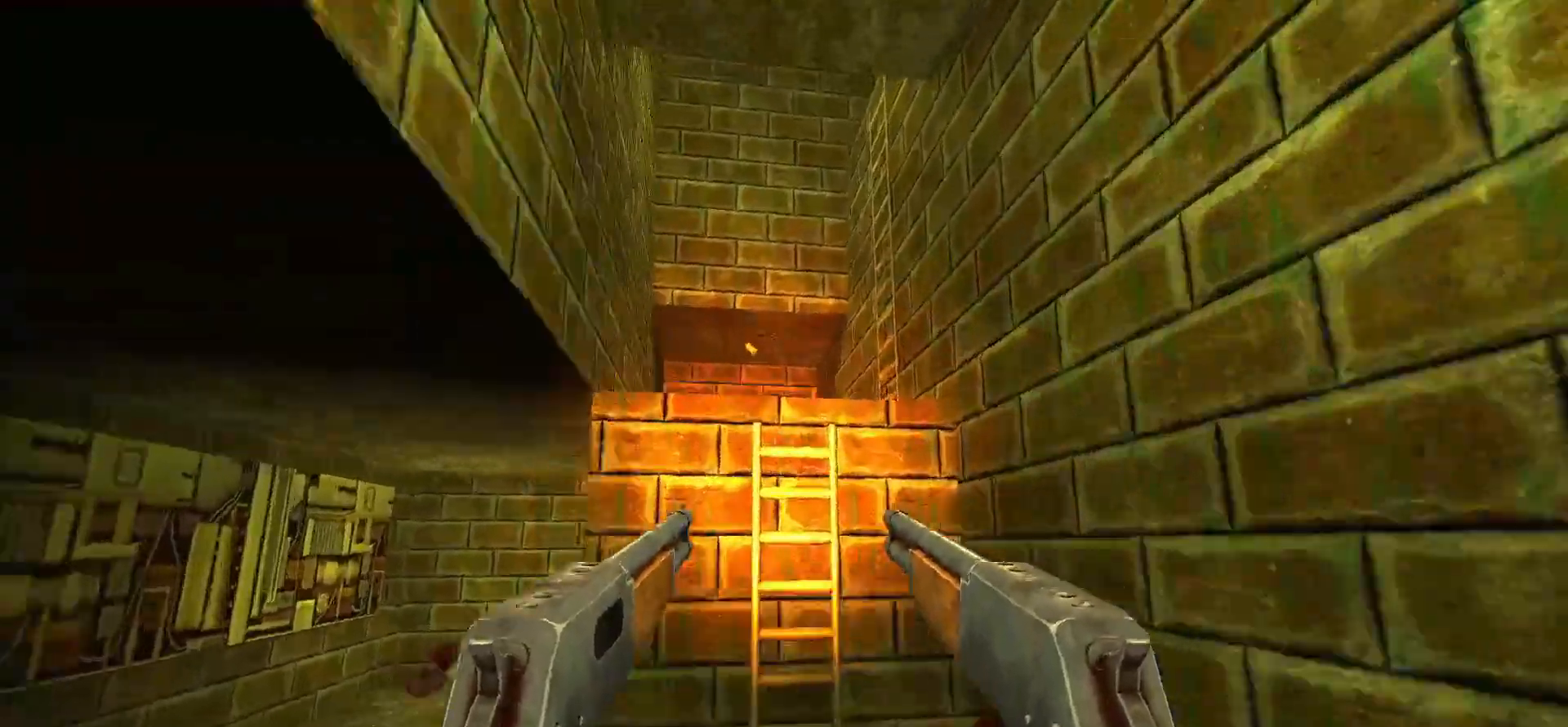
{"keys": ["w"], "mouse": [], "events": [[67, "space", "up"]]}
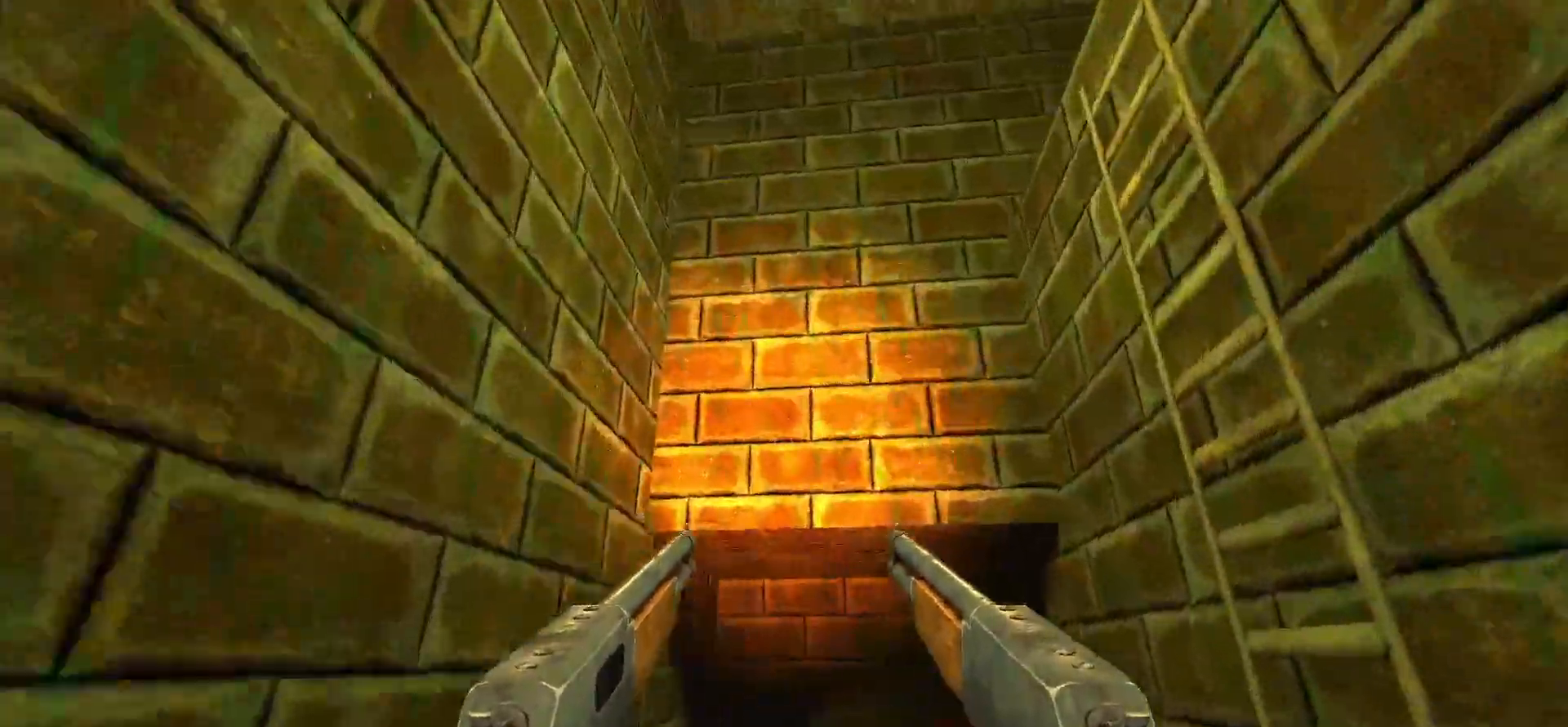
{"keys": [], "mouse": [], "events": [[50, "w", "up"], [283, "a", "down"], [317, "a", "up"]]}
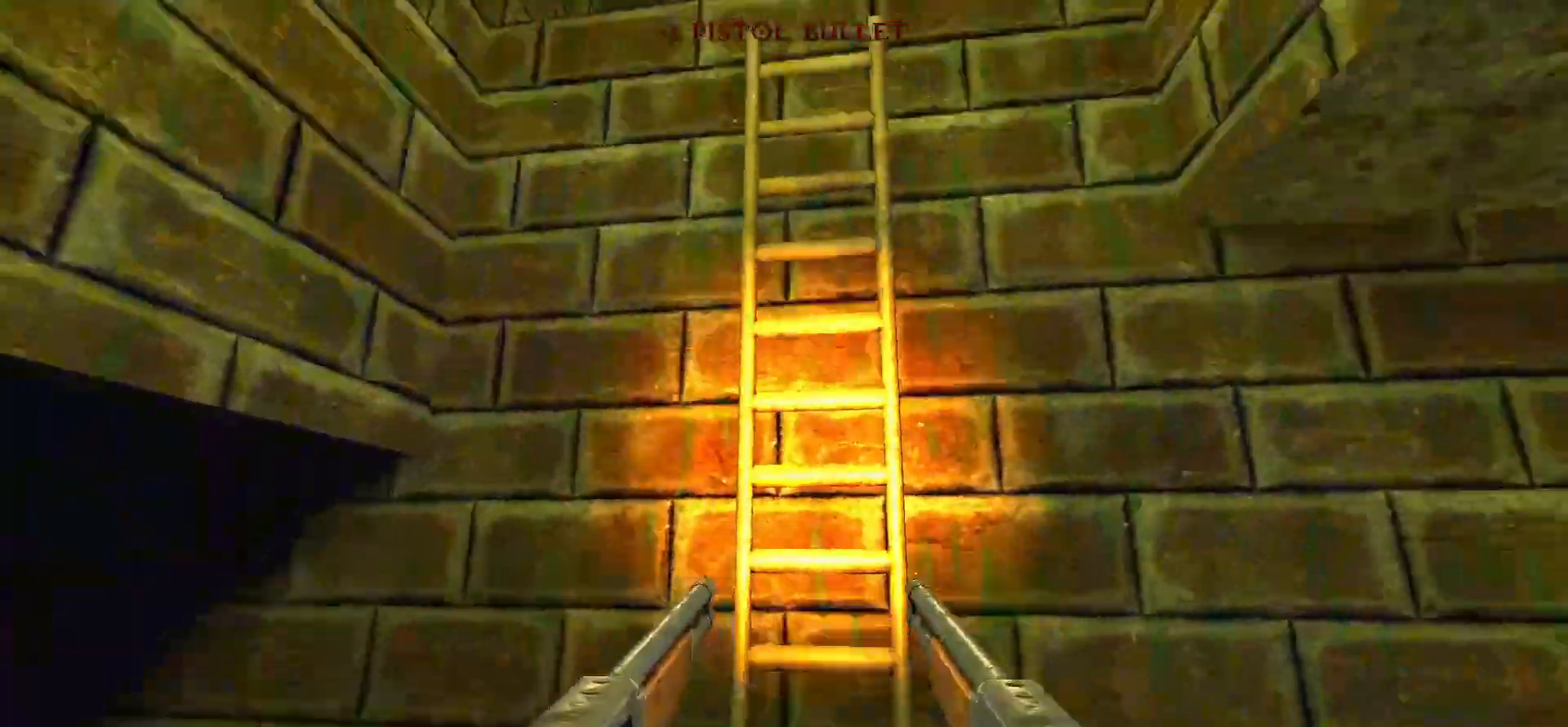
{"keys": ["w"], "mouse": [], "events": [[117, "space", "down"], [150, "w", "down"], [250, "space", "up"]]}
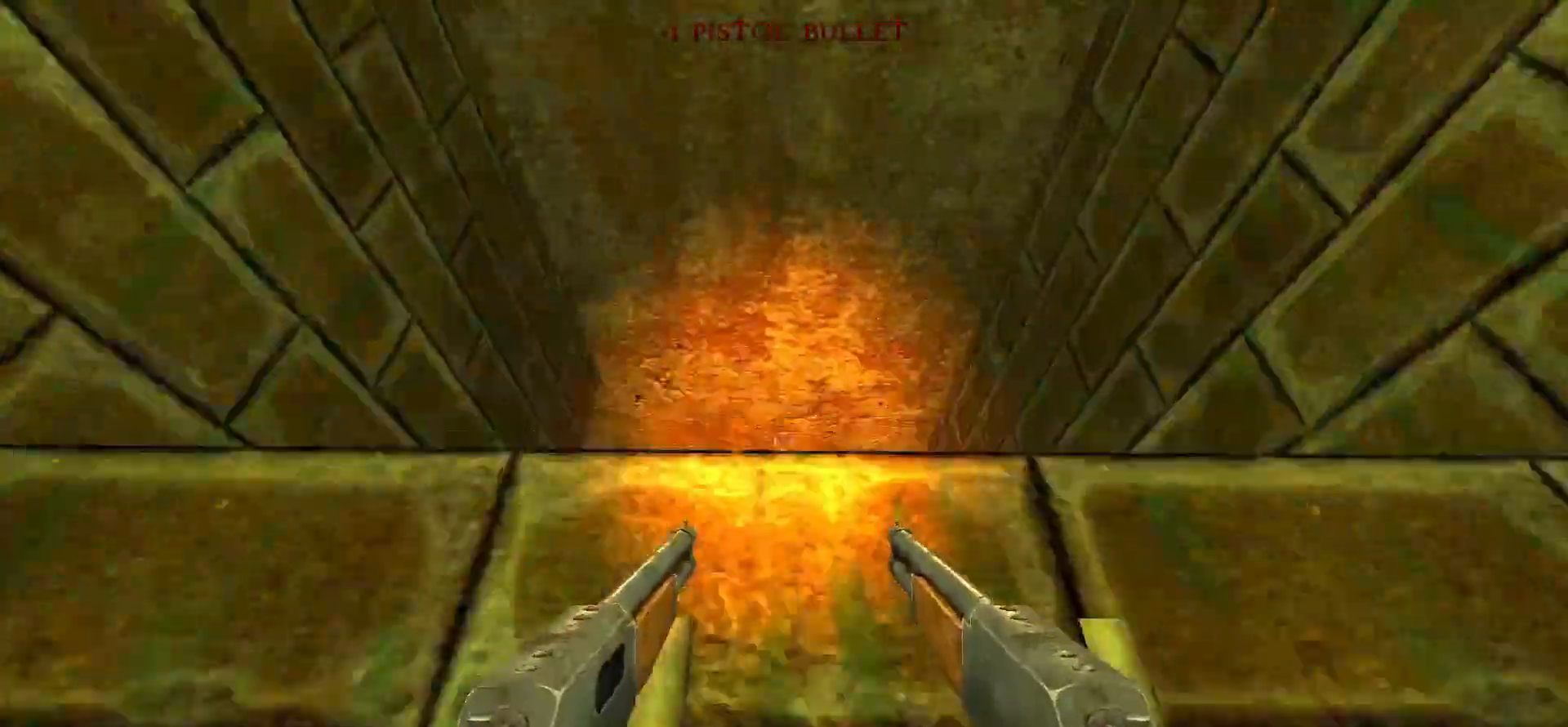
{"keys": ["d", "w"], "mouse": [], "events": [[117, "w", "up"], [350, "w", "down"], [400, "d", "down"]]}
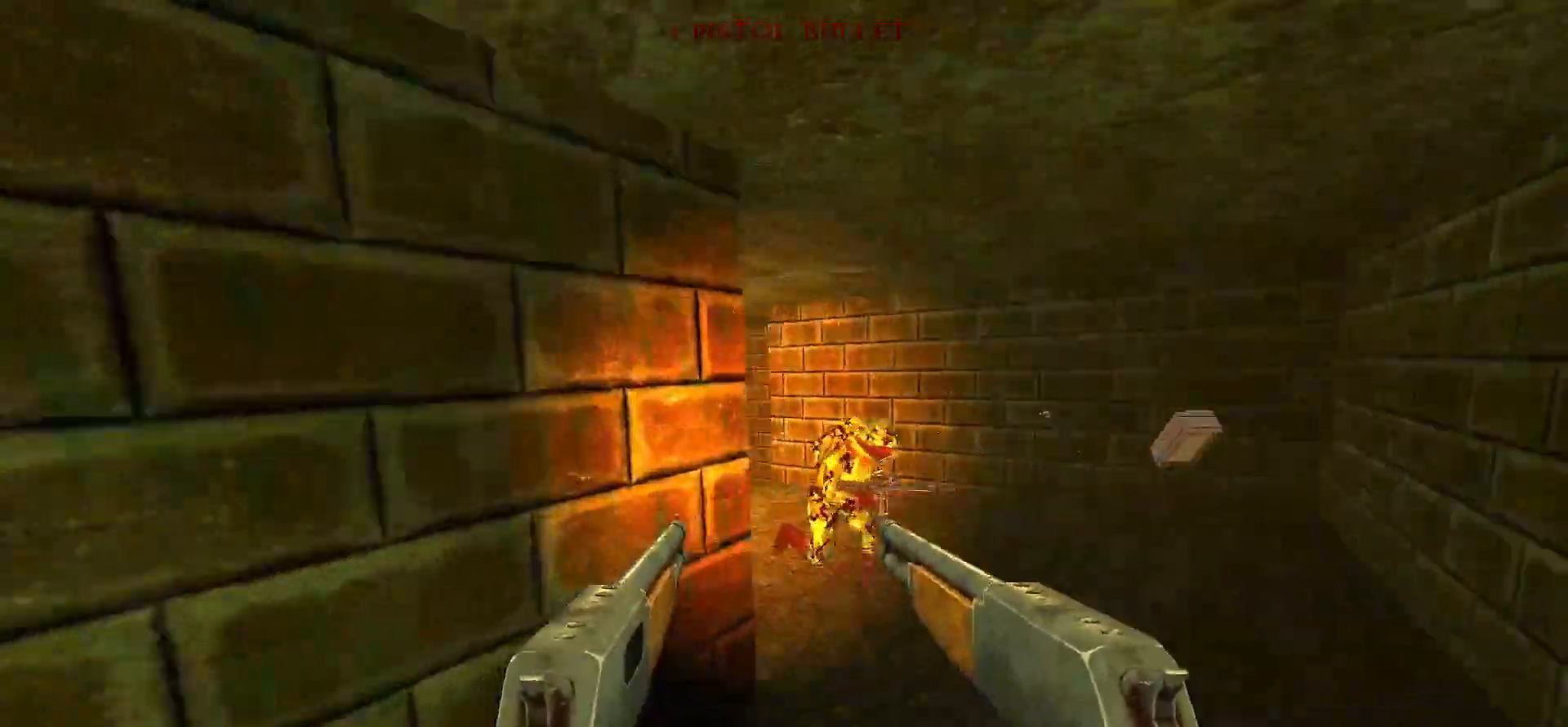
{"keys": [], "mouse": [], "events": [[50, "d", "up"], [50, "w", "up"], [183, "mouse_left", "down"], [467, "mouse_left", "up"]]}
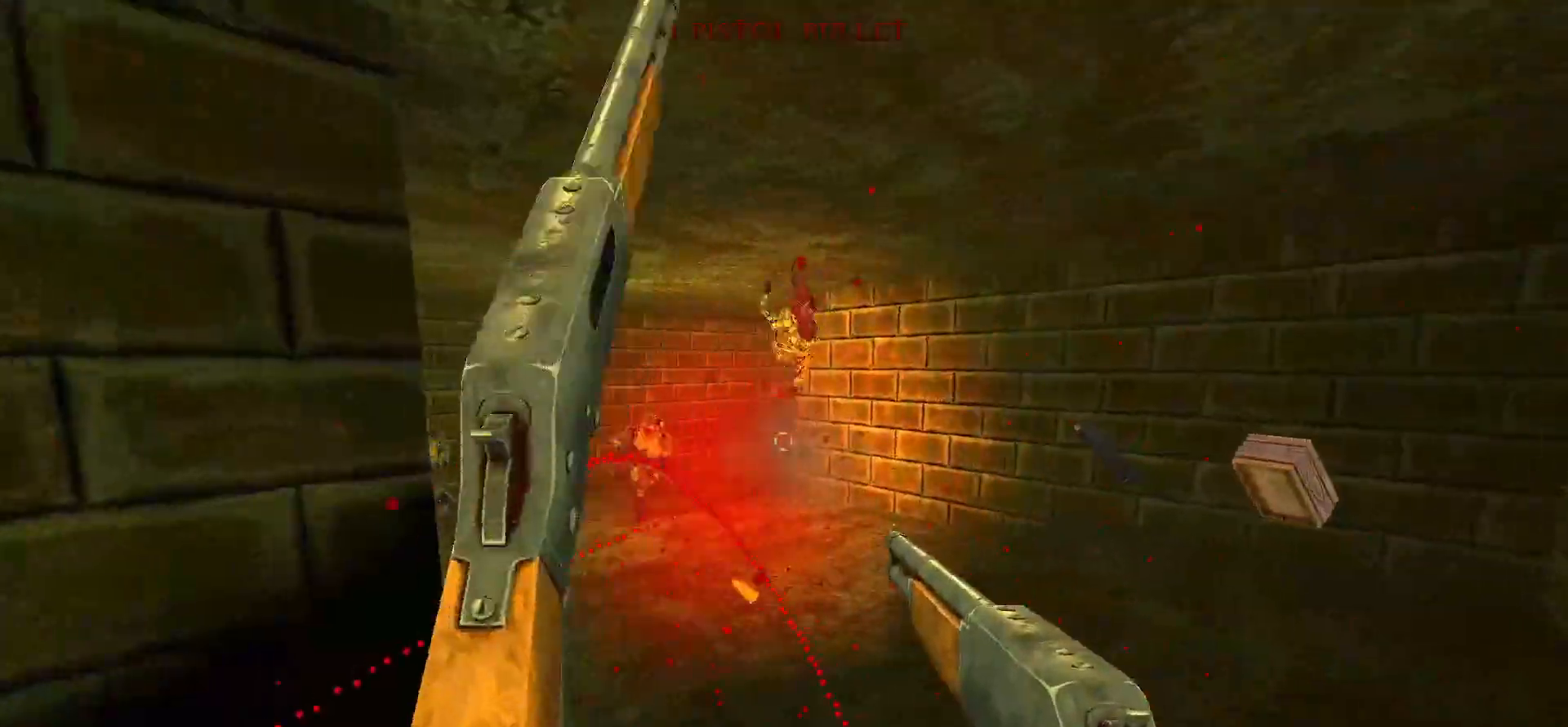
{"keys": [], "mouse": ["left"], "events": [[167, "w", "down"], [250, "mouse_left", "down"], [250, "w", "up"]]}
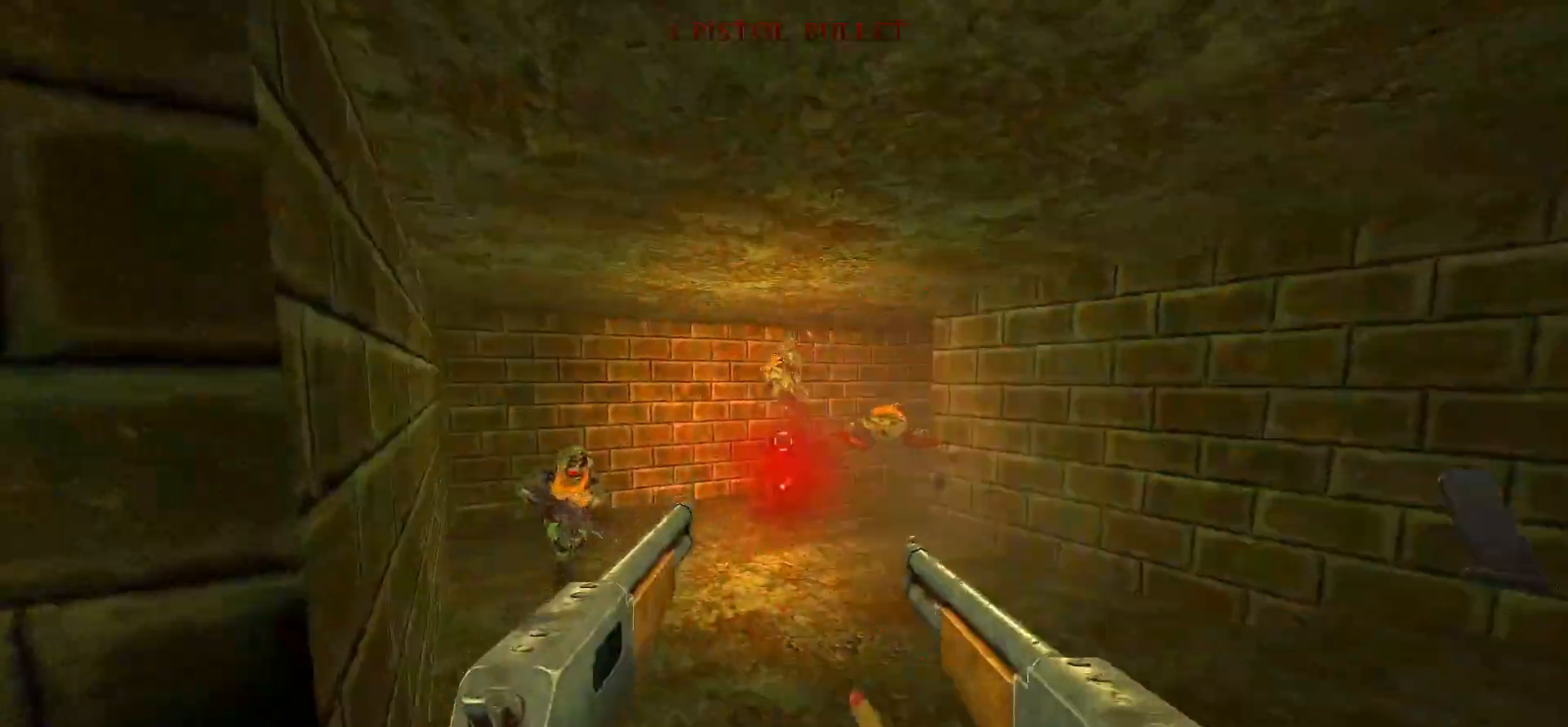
{"keys": ["s"], "mouse": ["left"], "events": [[450, "s", "down"]]}
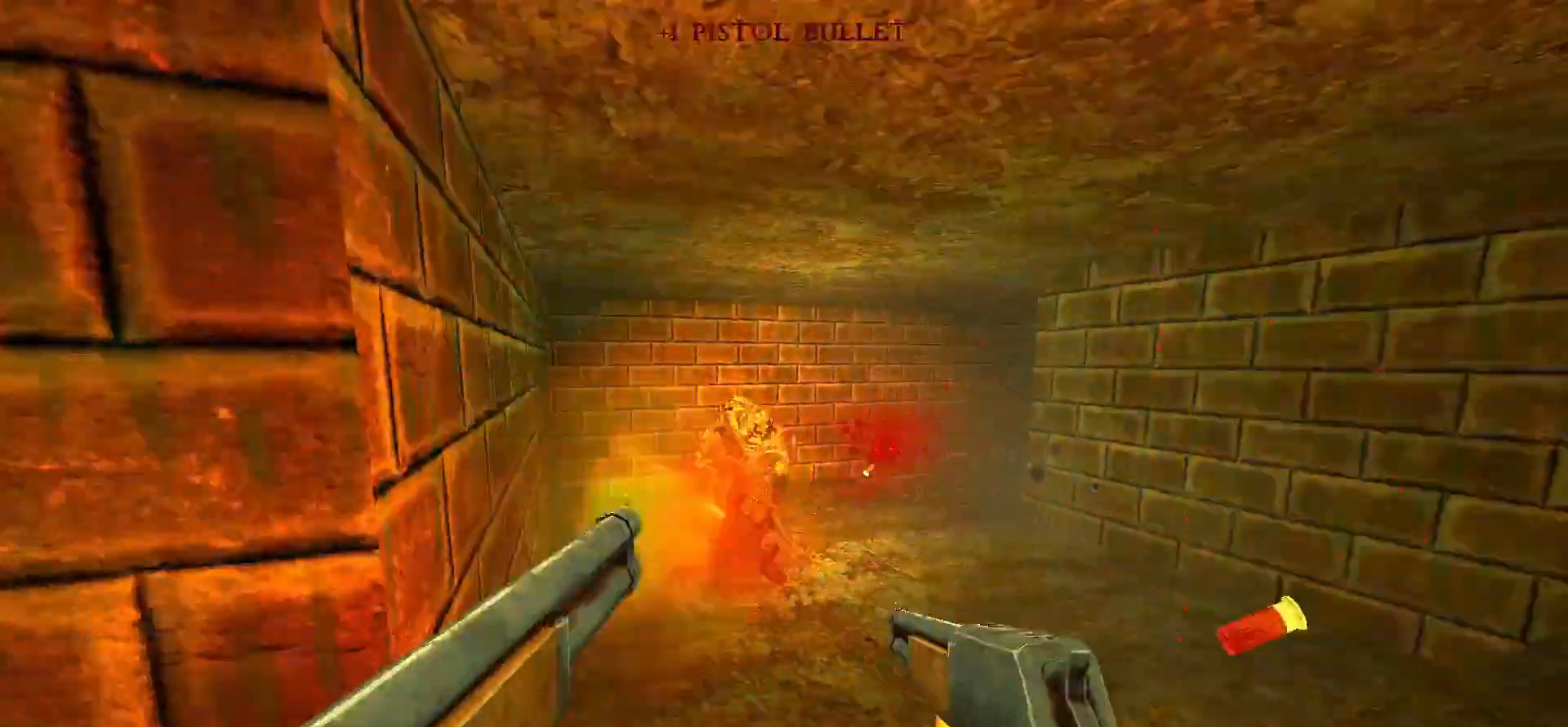
{"keys": ["d", "w"], "mouse": [], "events": [[50, "d", "down"], [100, "d", "up"], [100, "mouse_left", "up"], [100, "s", "up"], [233, "d", "down"], [417, "w", "down"]]}
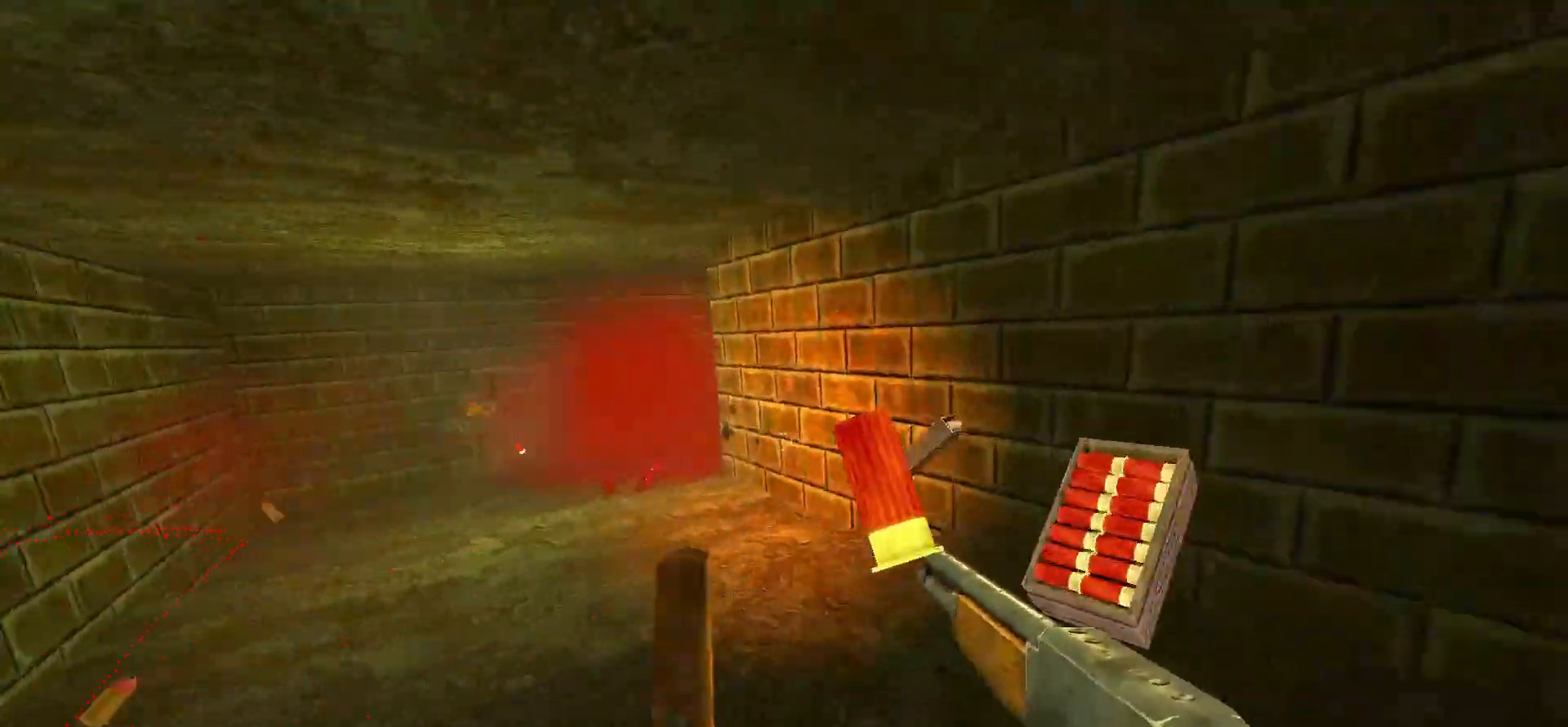
{"keys": ["a"], "mouse": [], "events": [[100, "d", "up"], [200, "a", "down"], [400, "w", "up"]]}
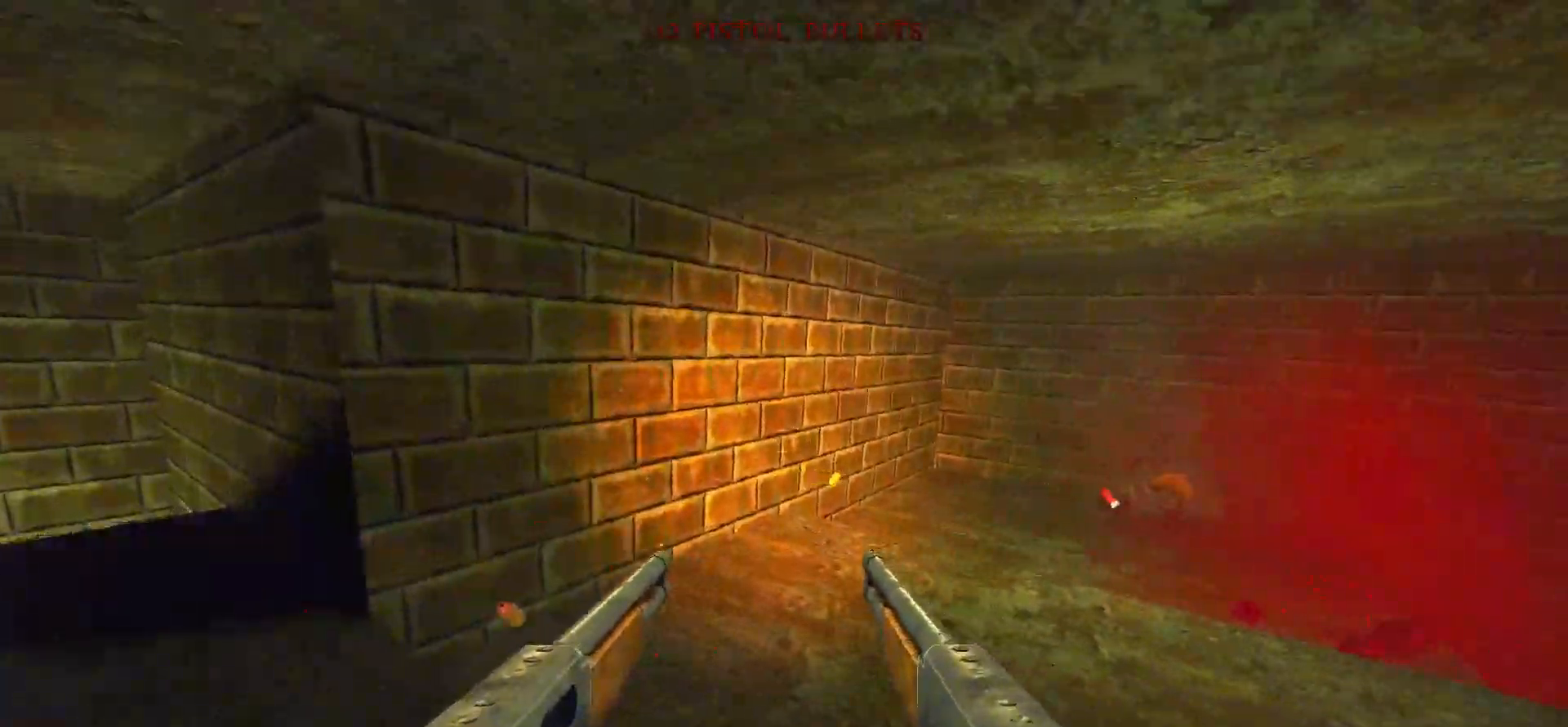
{"keys": ["w"], "mouse": [], "events": [[33, "a", "up"], [117, "w", "down"], [317, "a", "down"], [450, "a", "up"]]}
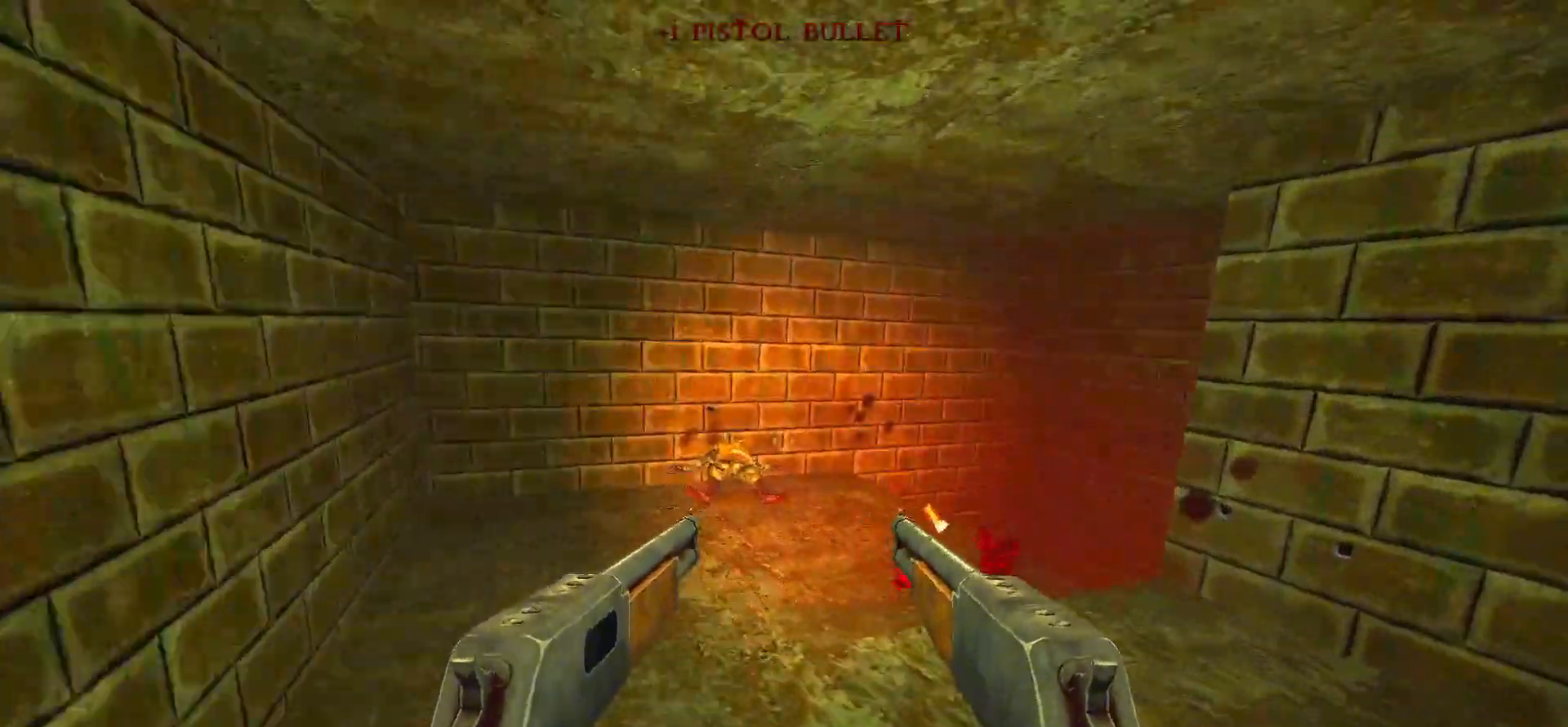
{"keys": ["a"], "mouse": [], "events": [[150, "d", "down"], [150, "w", "up"], [233, "d", "up"], [233, "w", "down"], [383, "a", "down"], [467, "w", "up"]]}
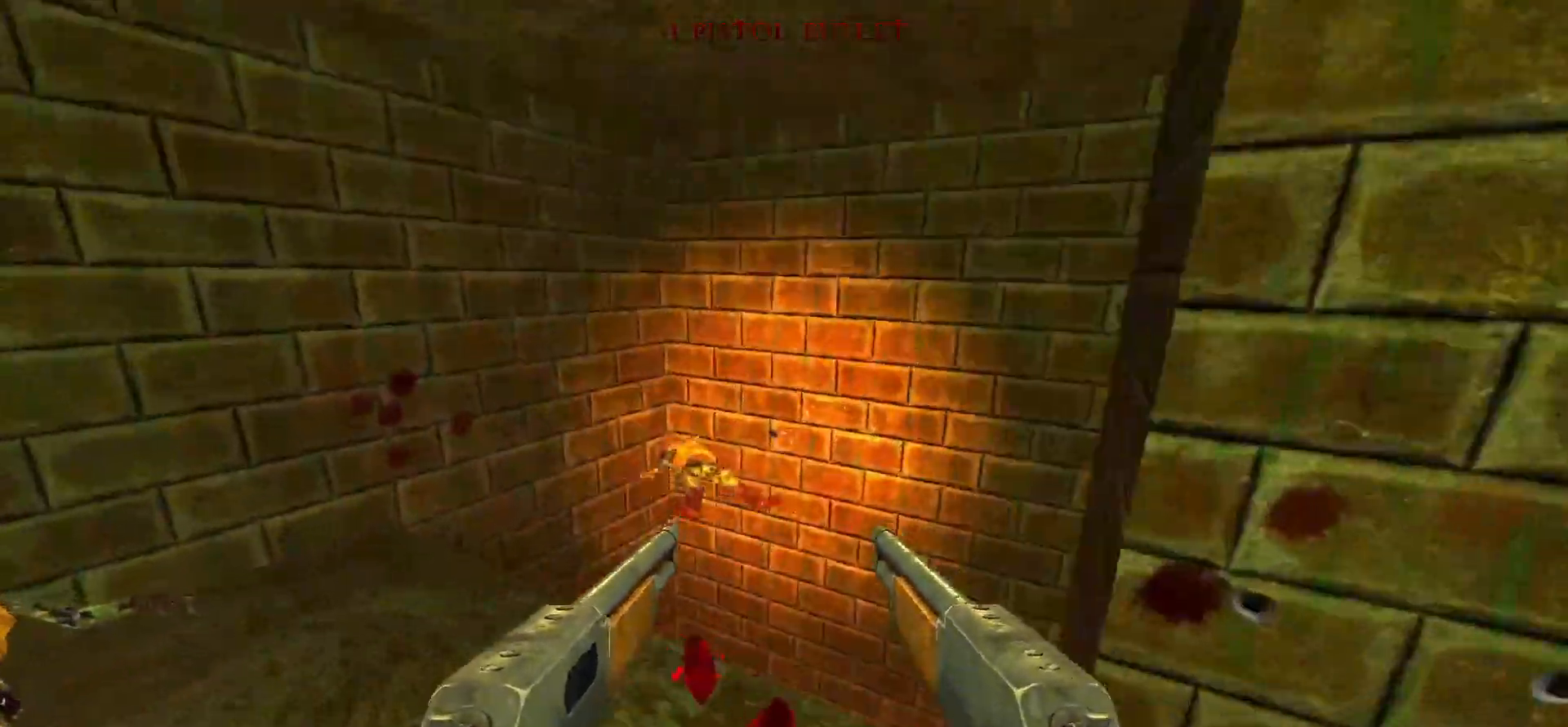
{"keys": [], "mouse": [], "events": [[17, "a", "up"]]}
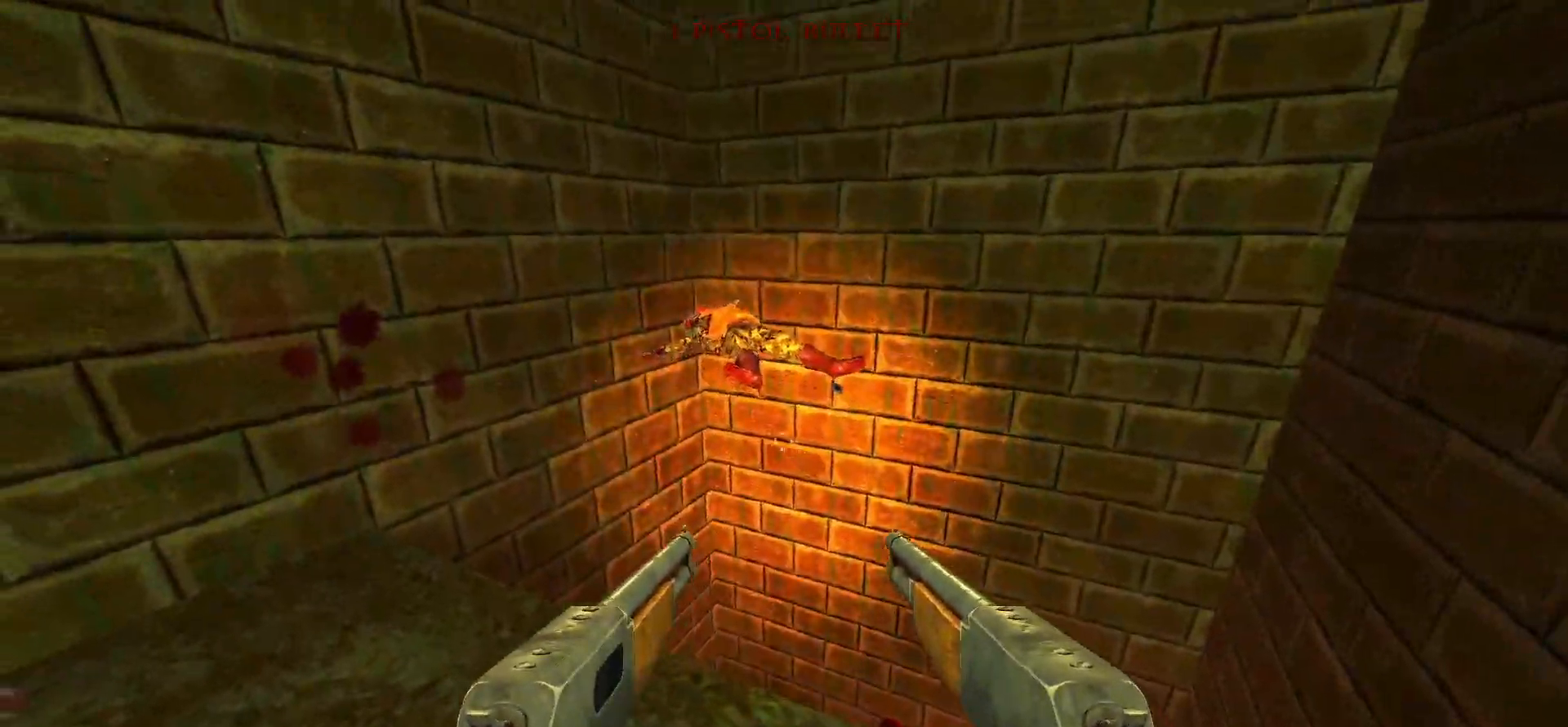
{"keys": ["w"], "mouse": [], "events": [[217, "mouse_left", "down"], [317, "mouse_left", "up"], [400, "a", "down"], [400, "w", "down"], [500, "a", "up"]]}
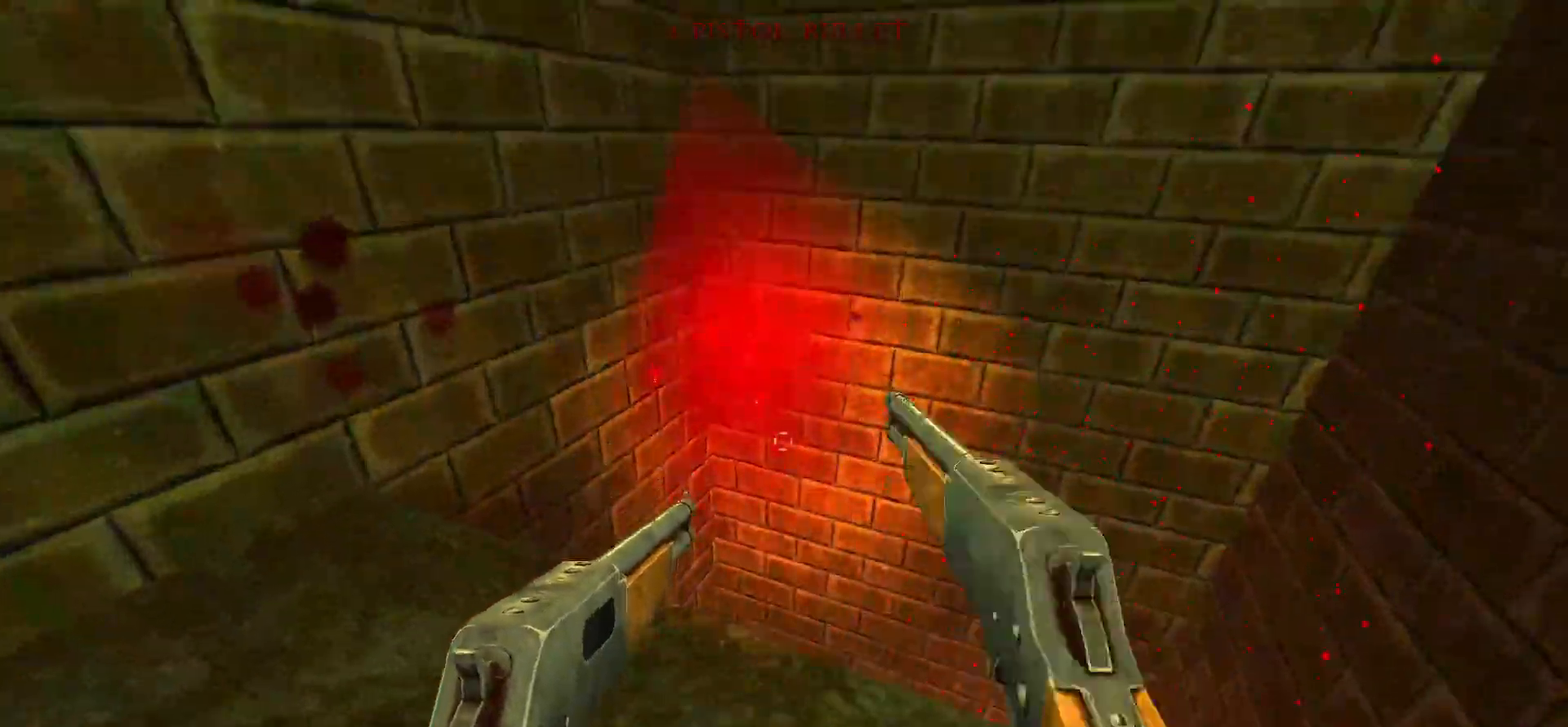
{"keys": [], "mouse": [], "events": [[50, "w", "up"], [333, "space", "down"], [333, "w", "down"], [417, "w", "up"], [467, "space", "up"]]}
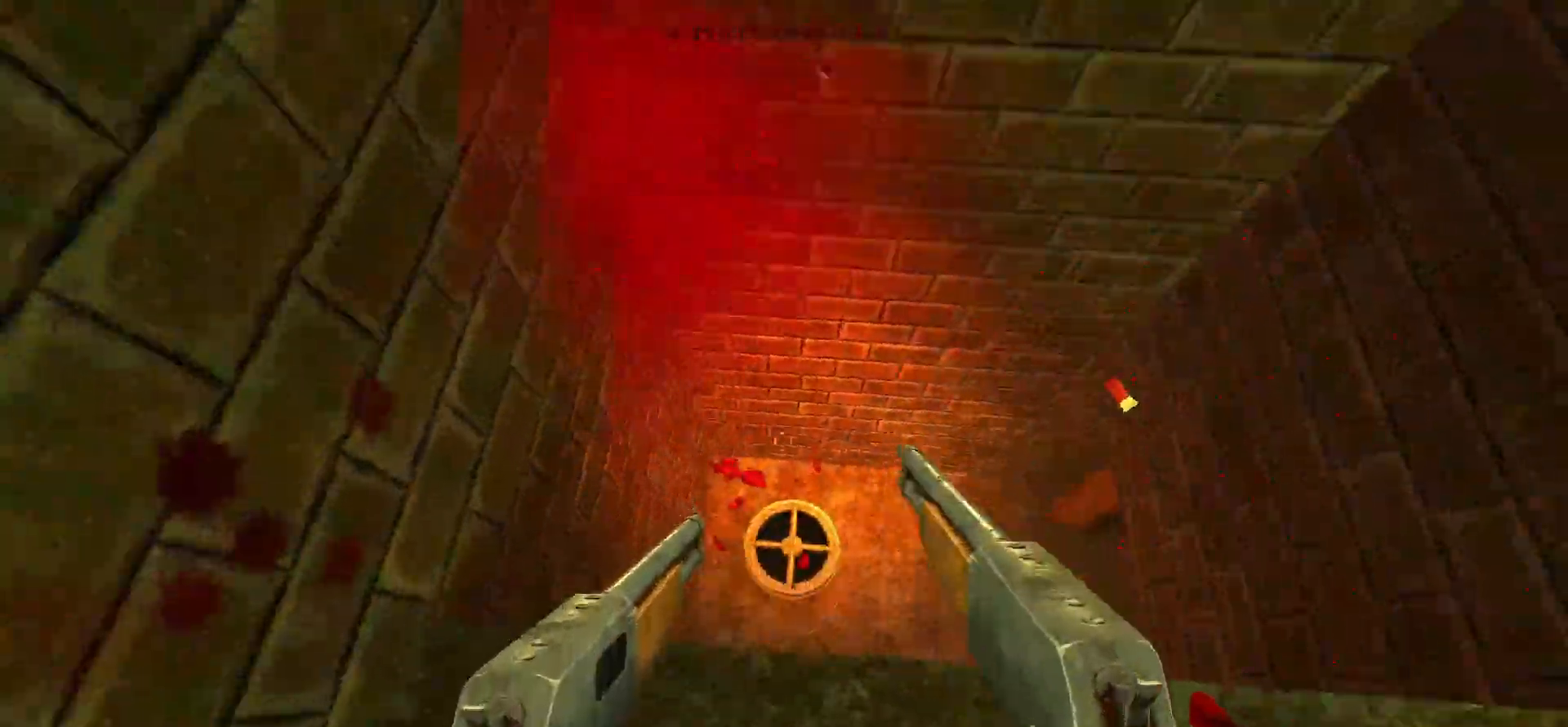
{"keys": ["w"], "mouse": [], "events": [[350, "w", "down"], [383, "d", "down"], [483, "d", "up"]]}
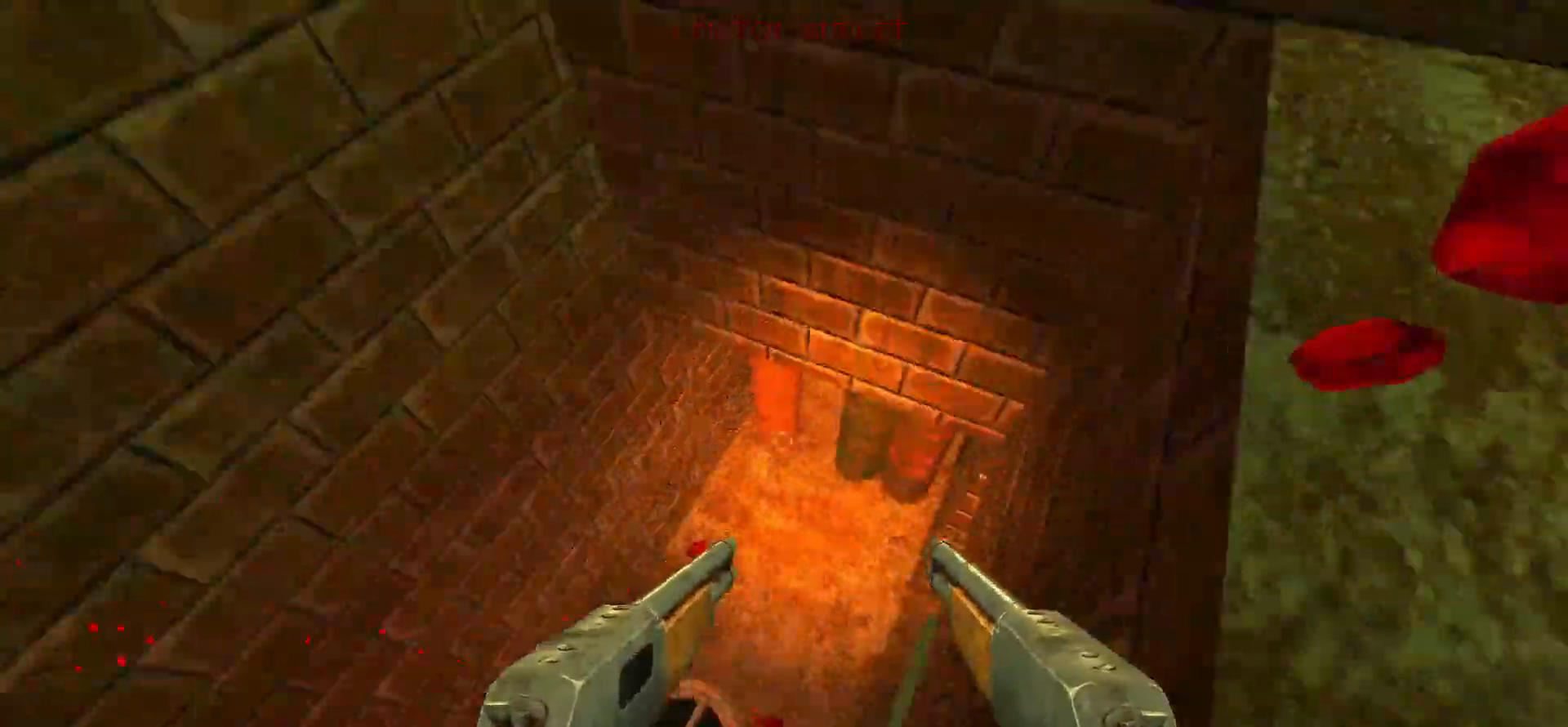
{"keys": [], "mouse": [], "events": [[33, "w", "up"], [167, "a", "down"], [167, "w", "down"], [267, "a", "up"], [267, "w", "up"]]}
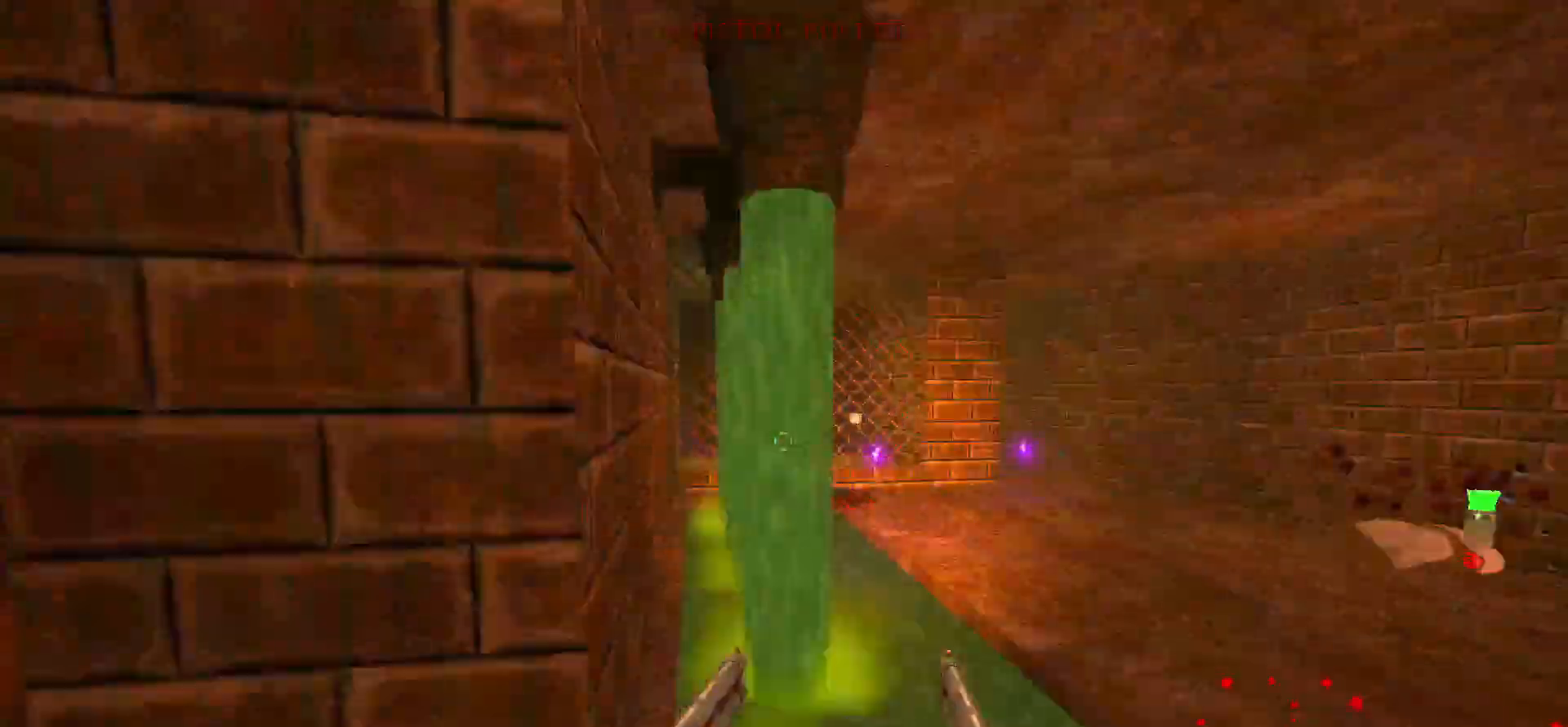
{"keys": ["w"], "mouse": [], "events": [[283, "w", "down"], [333, "d", "down"], [383, "space", "down"], [467, "d", "up"], [467, "space", "up"]]}
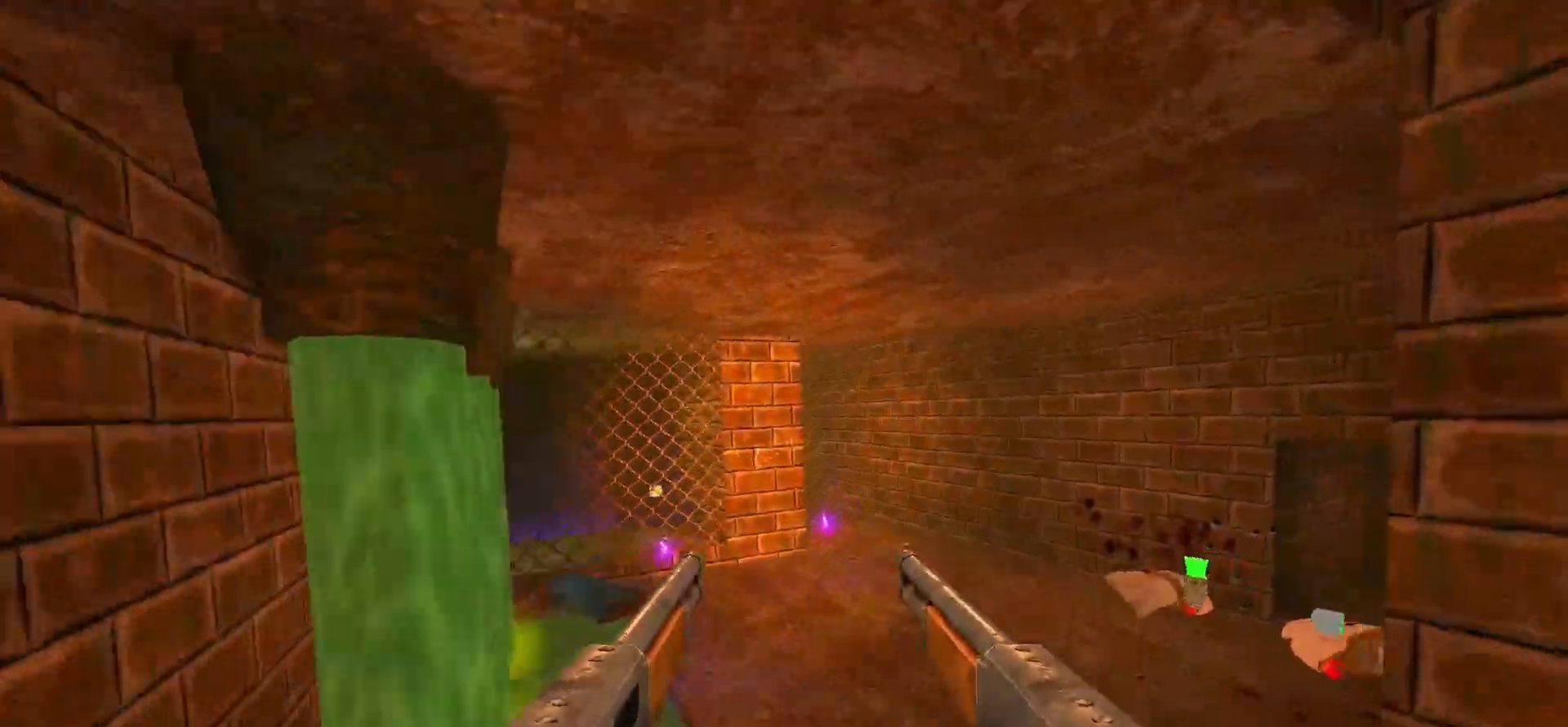
{"keys": ["a", "w"], "mouse": [], "events": [[283, "a", "down"], [383, "a", "up"], [483, "a", "down"]]}
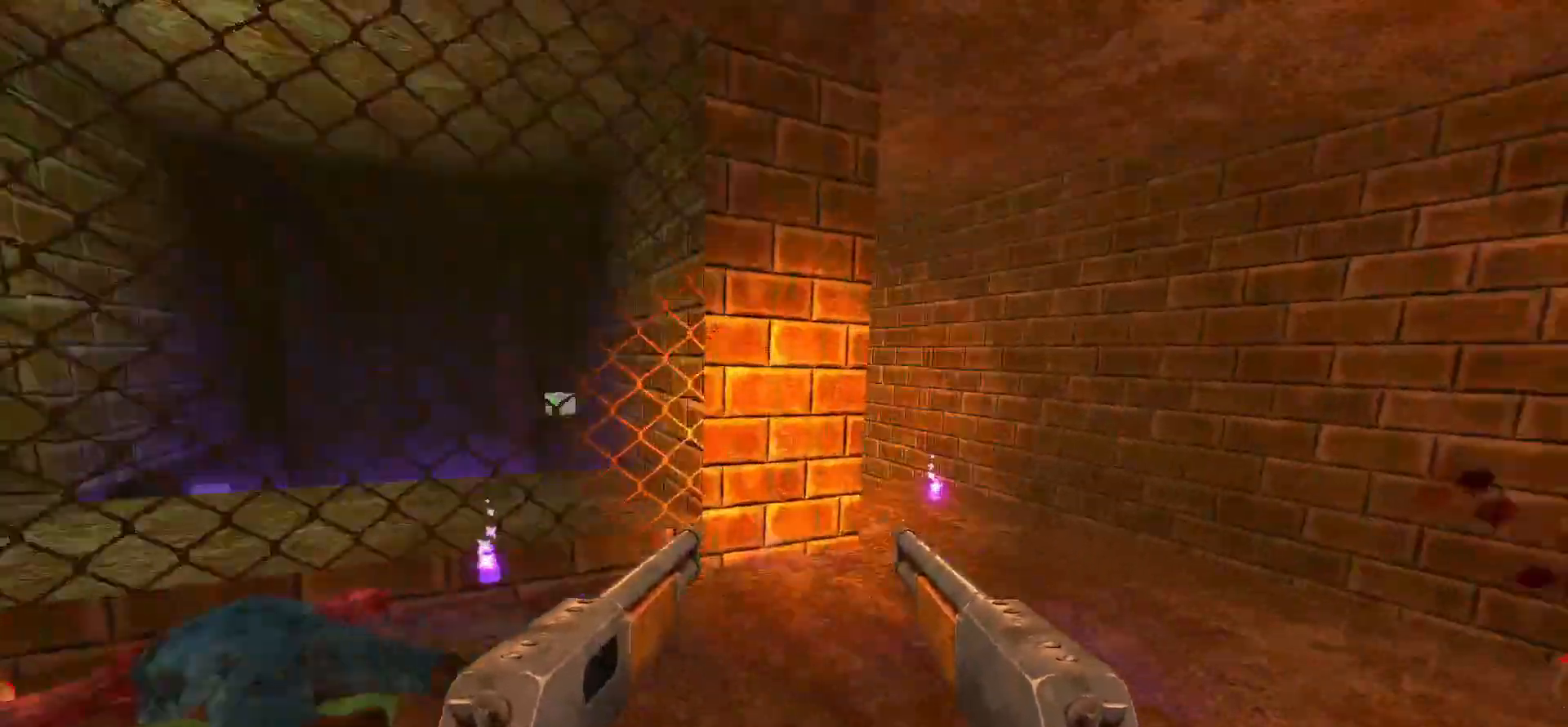
{"keys": ["d", "w"], "mouse": [], "events": [[117, "a", "up"], [167, "d", "down"], [267, "d", "up"], [400, "d", "down"]]}
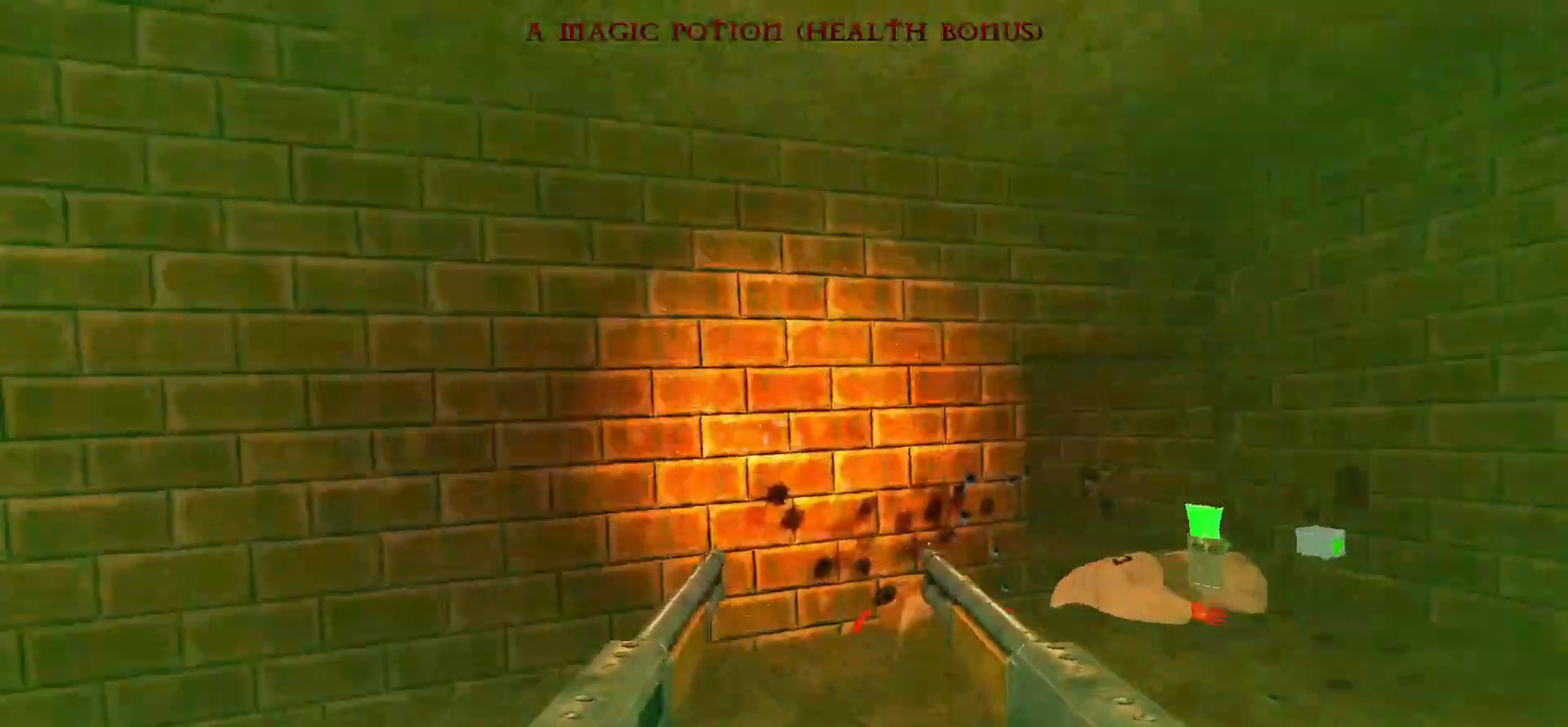
{"keys": ["d", "w"], "mouse": [], "events": [[50, "w", "up"], [233, "d", "up"], [233, "w", "down"], [283, "a", "down"], [383, "a", "up"], [417, "d", "down"]]}
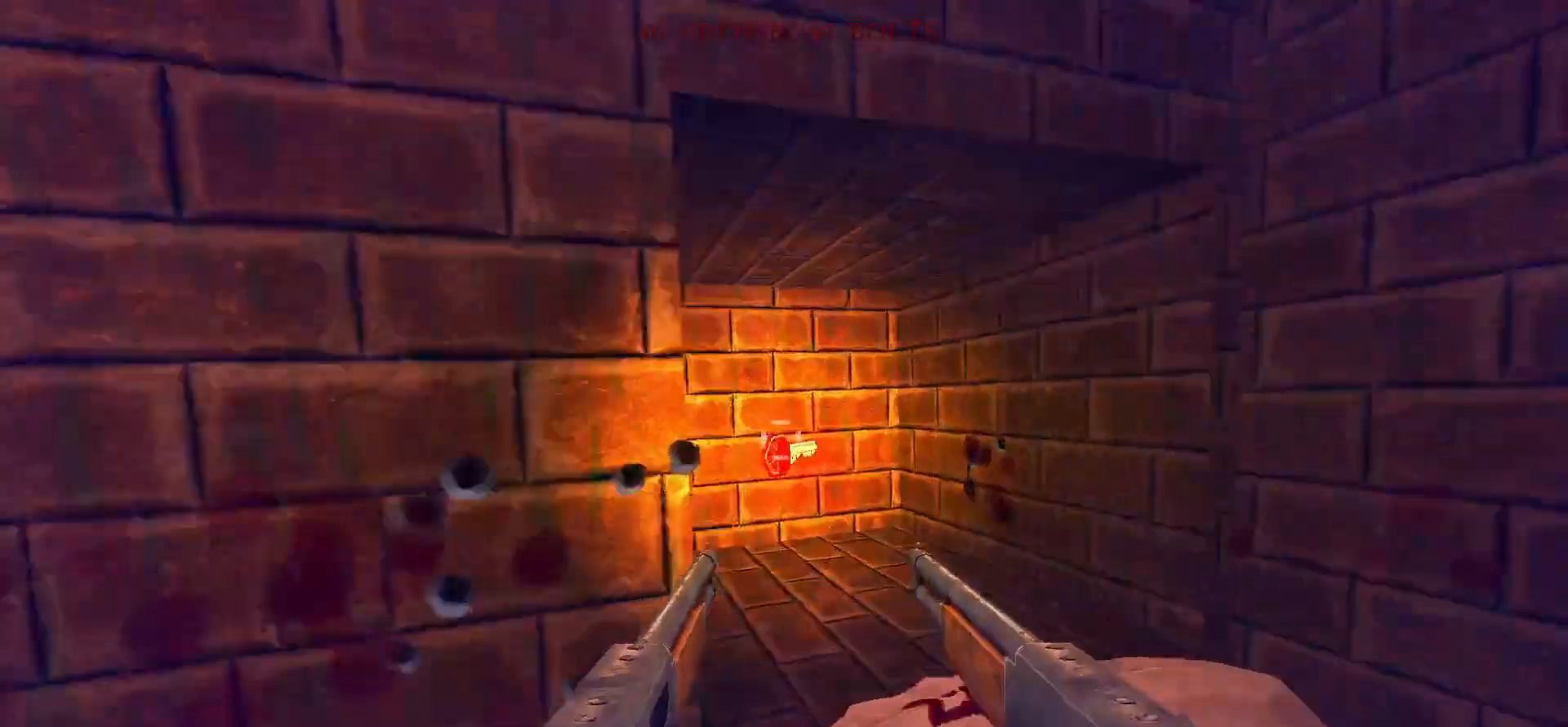
{"keys": [], "mouse": [], "events": [[50, "d", "up"], [150, "a", "down"], [250, "a", "up"], [300, "d", "down"], [400, "d", "up"], [433, "w", "up"]]}
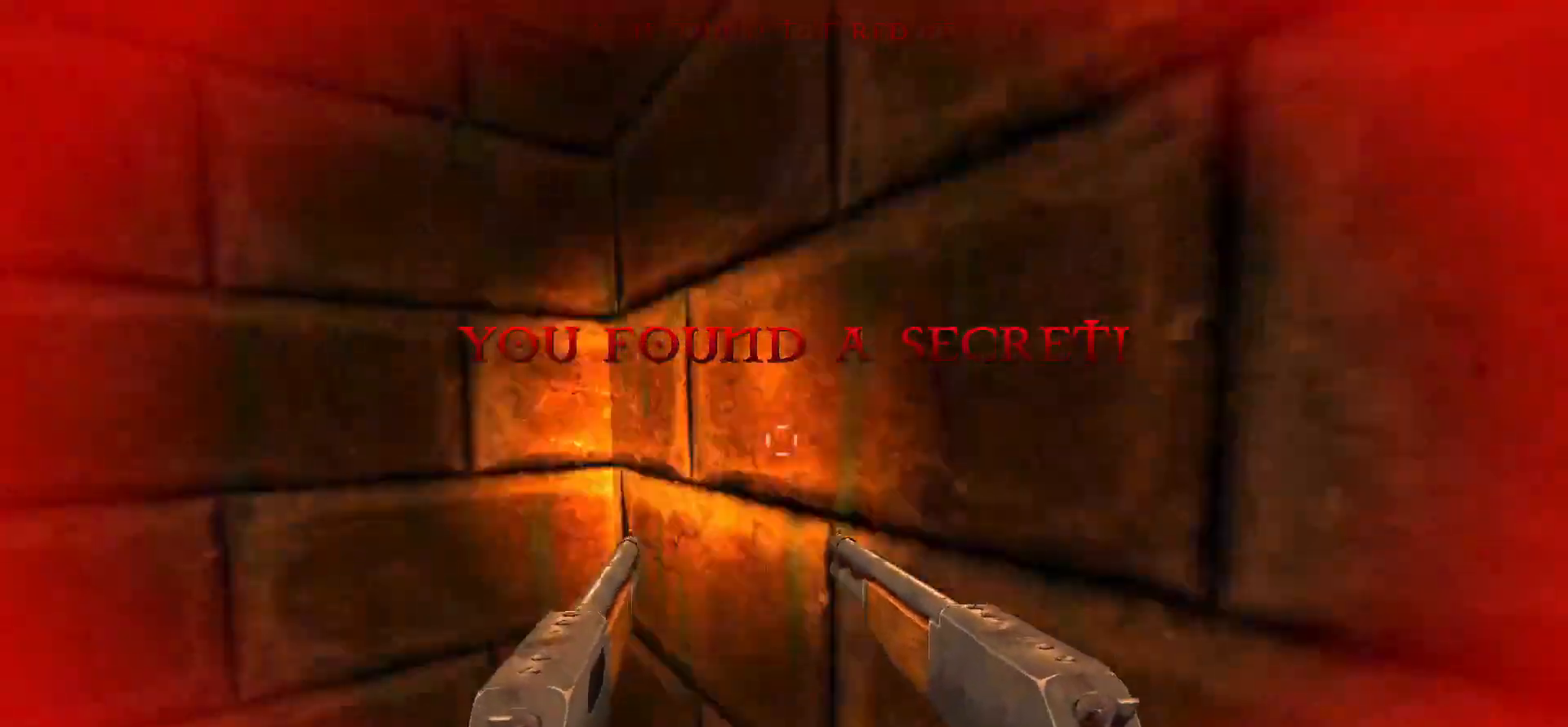
{"keys": [], "mouse": [], "events": [[133, "a", "down"], [217, "w", "down"], [400, "a", "up"], [450, "w", "up"]]}